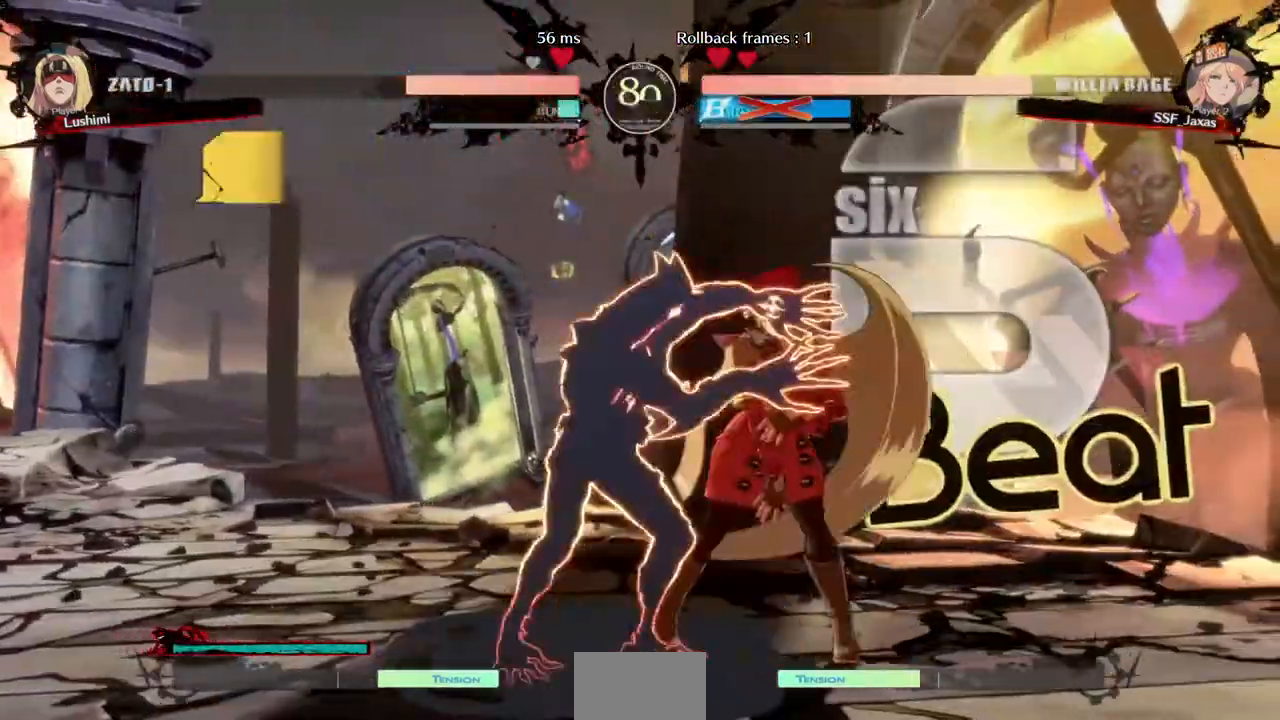
Gameplay with a controller (PlayStation layout); each line is a JSON object with the inputs held at the frame after it. "events" lists button and stick changes between this image and that frame as [ms after this image, input, new state], when the widget could be followed in between. Not read: L3 R3.
{"buttons": ["SQUARE", "TRIANGLE", "DPAD_RIGHT"], "events": [[80, "DPAD_DOWN", "up"], [320, "DPAD_DOWN", "down"], [320, "DPAD_RIGHT", "down"], [400, "DPAD_DOWN", "up"], [440, "SQUARE", "down"], [440, "TRIANGLE", "down"]]}
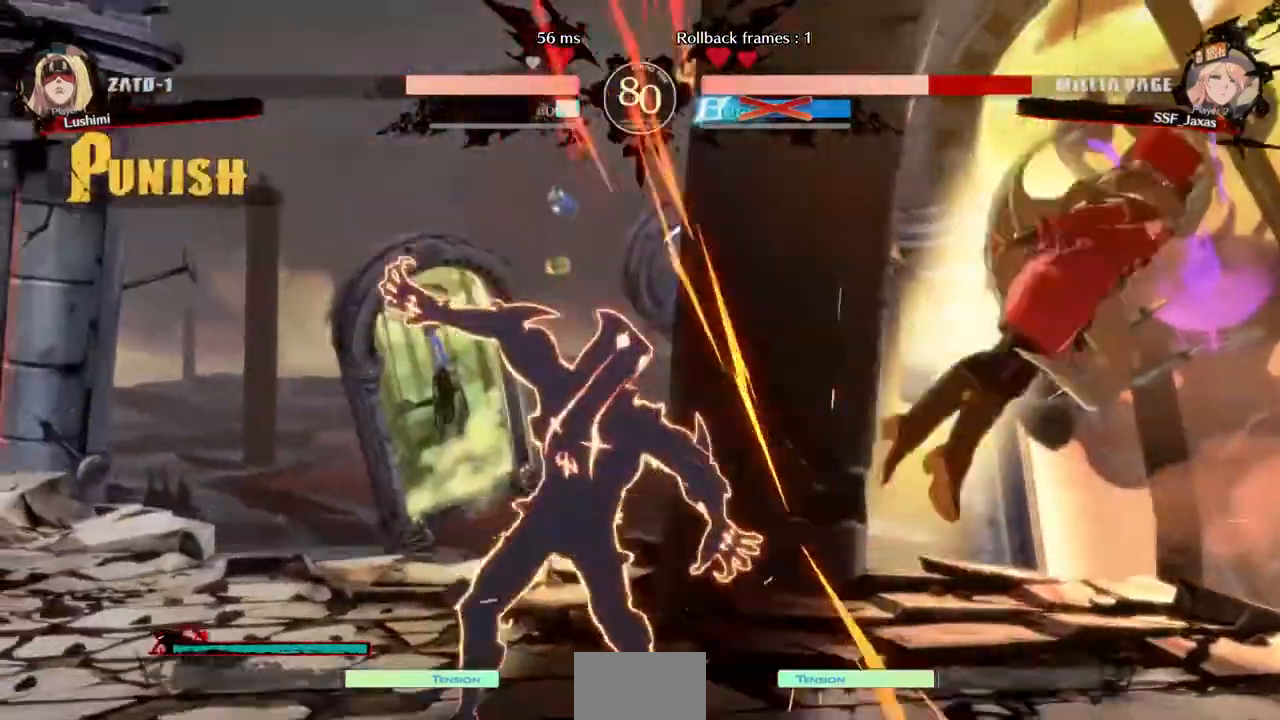
{"buttons": ["CROSS", "DPAD_UP", "DPAD_RIGHT"], "events": [[40, "TRIANGLE", "up"], [80, "DPAD_DOWN", "down"], [80, "SQUARE", "up"], [120, "R1", "down"], [120, "TRIANGLE", "down"], [160, "R1", "up"], [160, "SQUARE", "down"], [240, "DPAD_DOWN", "up"], [240, "TRIANGLE", "up"], [280, "R1", "down"], [280, "SQUARE", "up"], [320, "CROSS", "down"], [320, "DPAD_UP", "down"], [320, "SQUARE", "down"], [320, "TRIANGLE", "down"], [440, "R1", "up"], [440, "TRIANGLE", "up"], [480, "SQUARE", "up"]]}
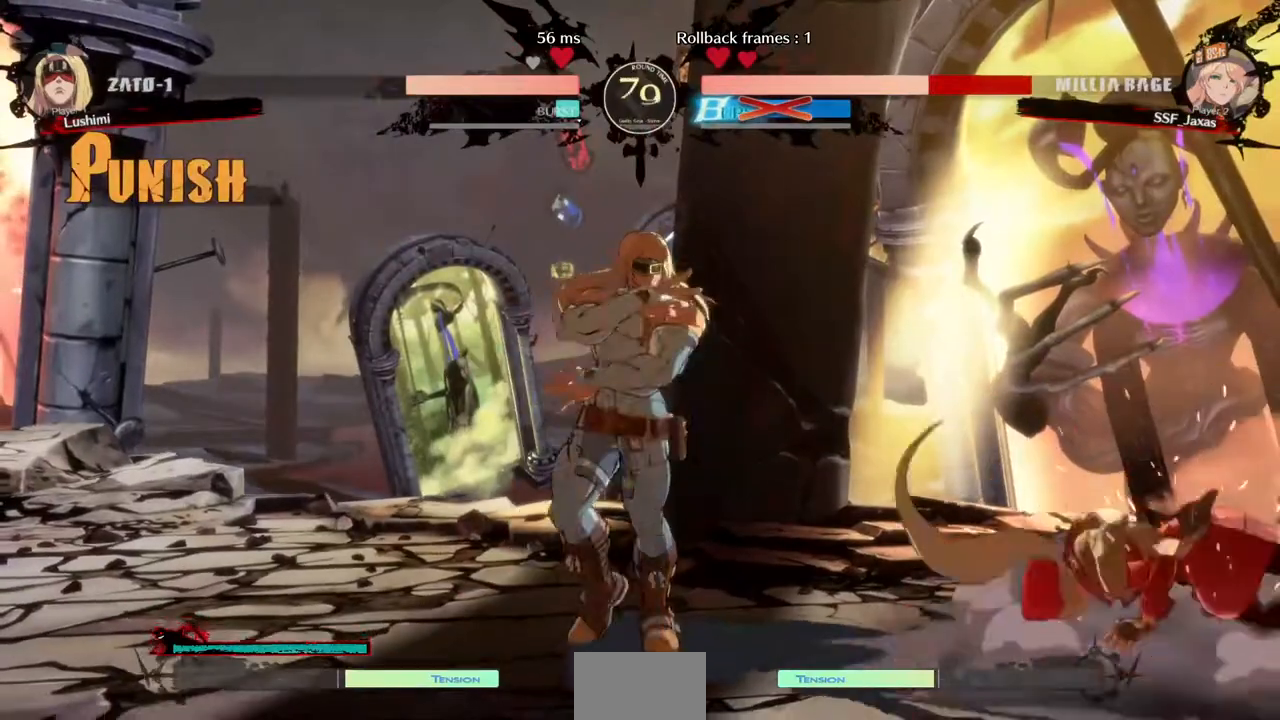
{"buttons": ["DPAD_DOWN", "DPAD_RIGHT"], "events": [[40, "CROSS", "up"], [80, "DPAD_UP", "up"], [120, "DPAD_DOWN", "down"]]}
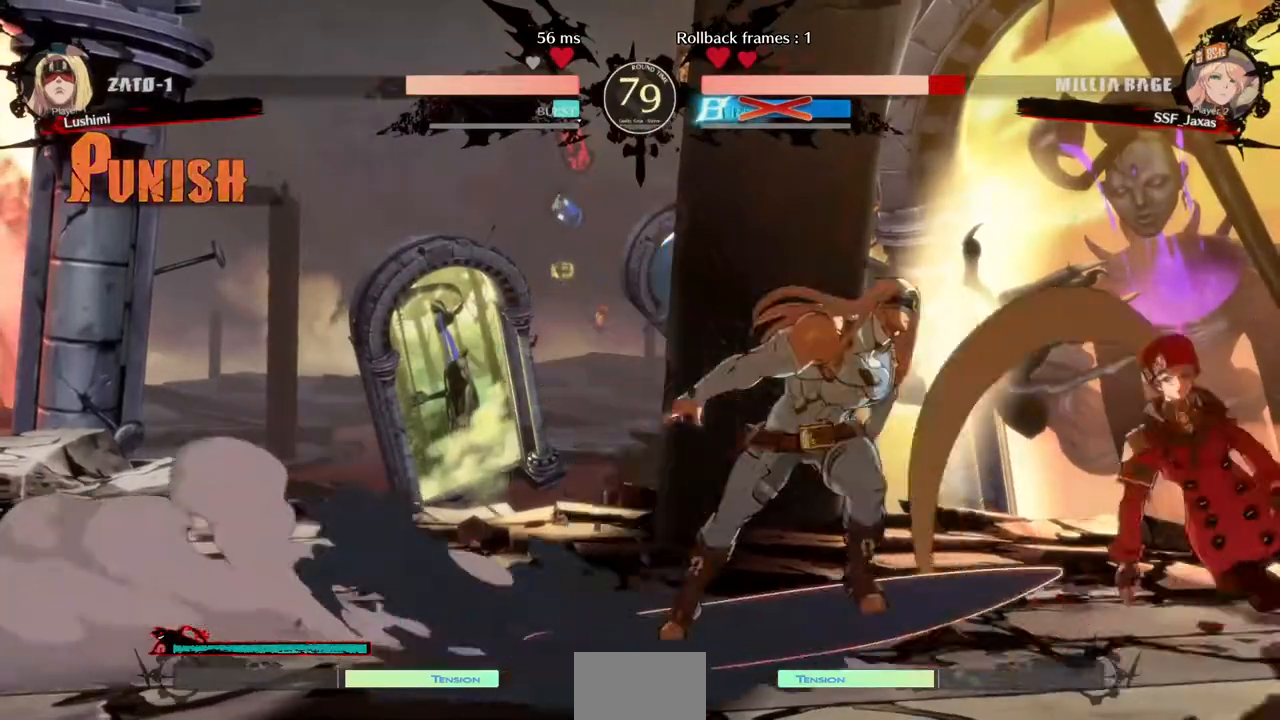
{"buttons": ["TRIANGLE", "DPAD_DOWN", "DPAD_RIGHT"], "events": [[160, "SQUARE", "down"], [160, "TRIANGLE", "down"], [480, "SQUARE", "up"]]}
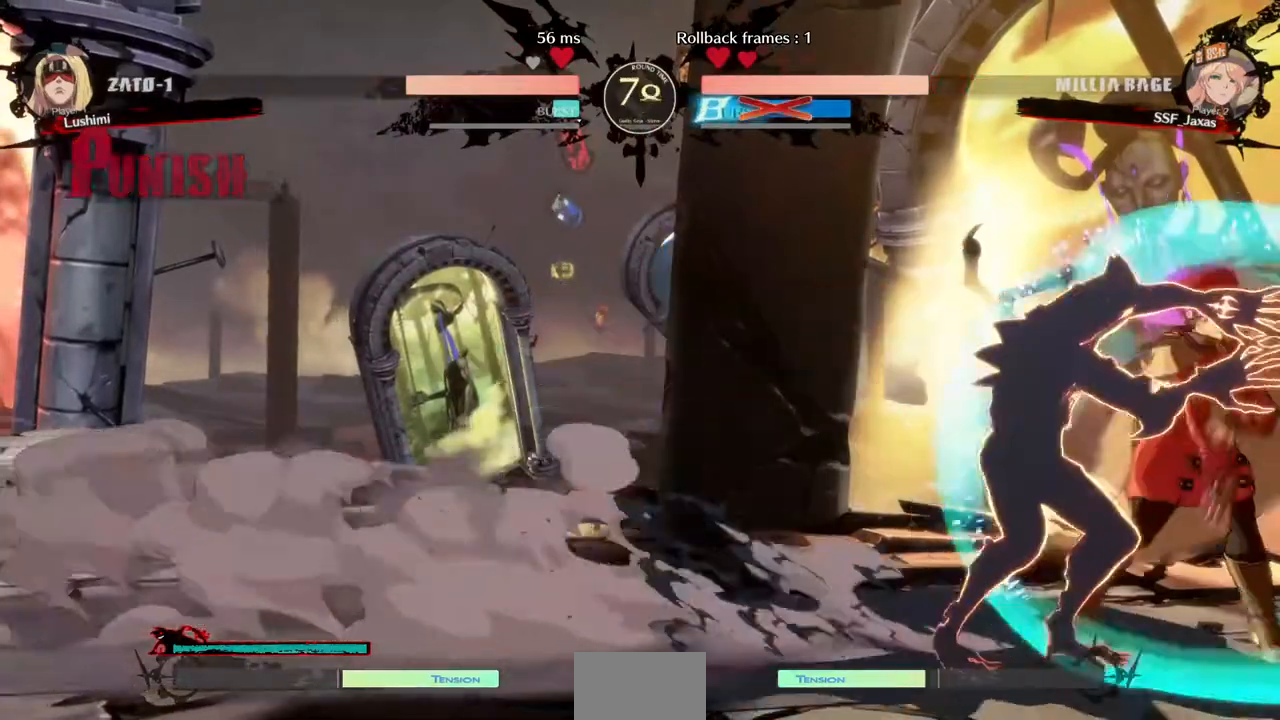
{"buttons": ["SQUARE", "TRIANGLE", "DPAD_RIGHT"], "events": [[40, "DPAD_DOWN", "up"], [40, "DPAD_UP", "down"], [40, "TRIANGLE", "up"], [120, "DPAD_DOWN", "down"], [120, "DPAD_UP", "up"], [440, "DPAD_DOWN", "up"], [440, "SQUARE", "down"], [440, "TRIANGLE", "down"]]}
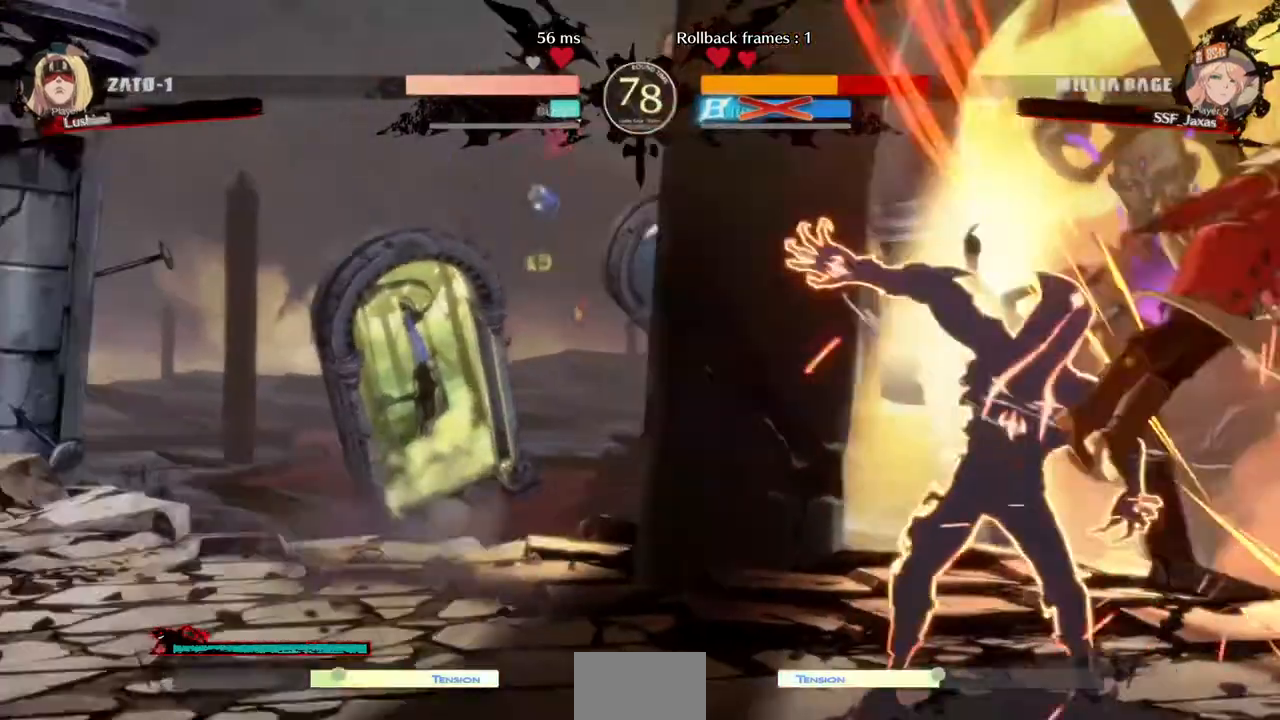
{"buttons": ["DPAD_DOWN", "DPAD_RIGHT"], "events": [[40, "SQUARE", "up"], [40, "TRIANGLE", "up"], [120, "SQUARE", "down"], [120, "TRIANGLE", "down"], [240, "TRIANGLE", "up"], [280, "SQUARE", "up"], [320, "DPAD_DOWN", "down"]]}
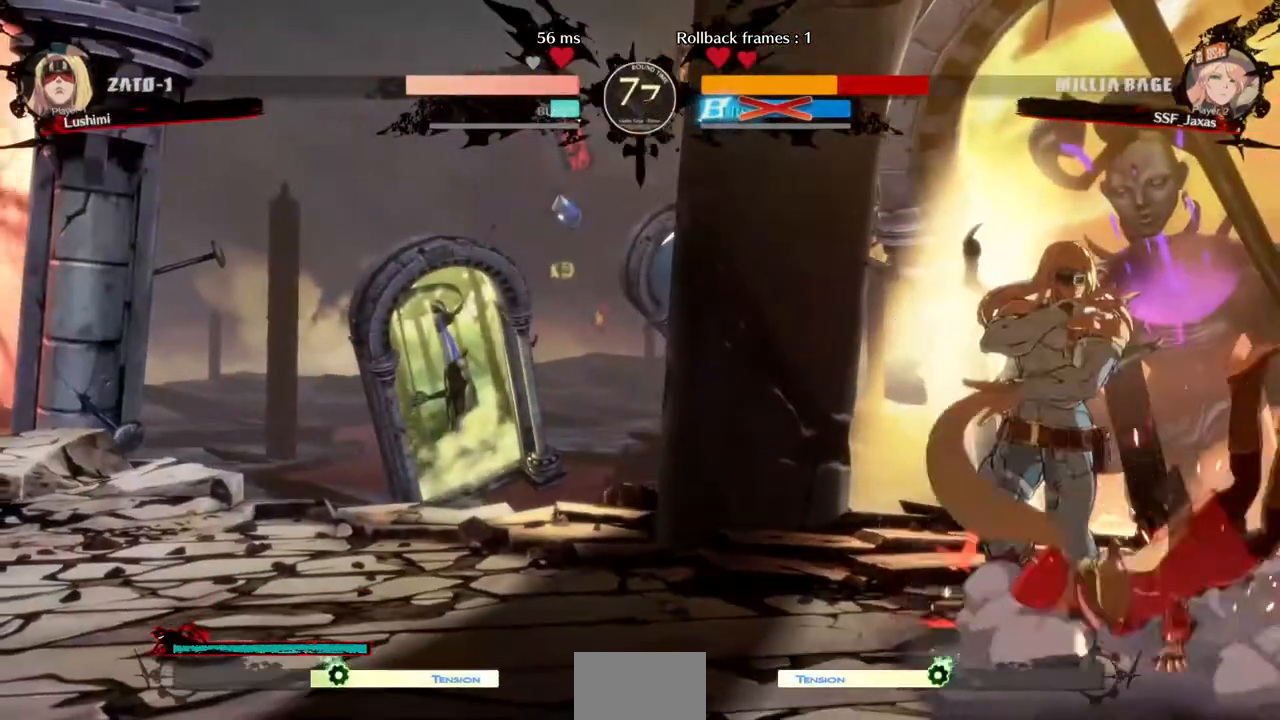
{"buttons": ["DPAD_DOWN", "DPAD_RIGHT"], "events": []}
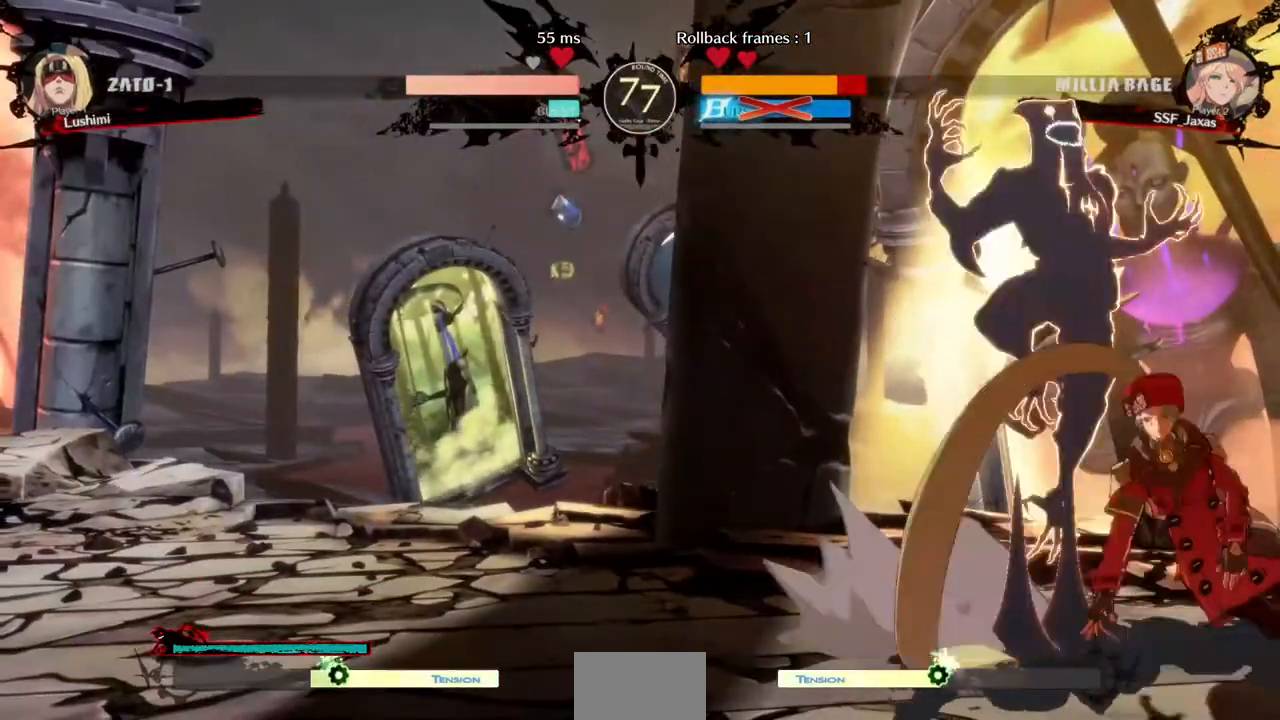
{"buttons": ["DPAD_UP", "DPAD_RIGHT"], "events": [[320, "DPAD_DOWN", "up"], [360, "DPAD_UP", "down"]]}
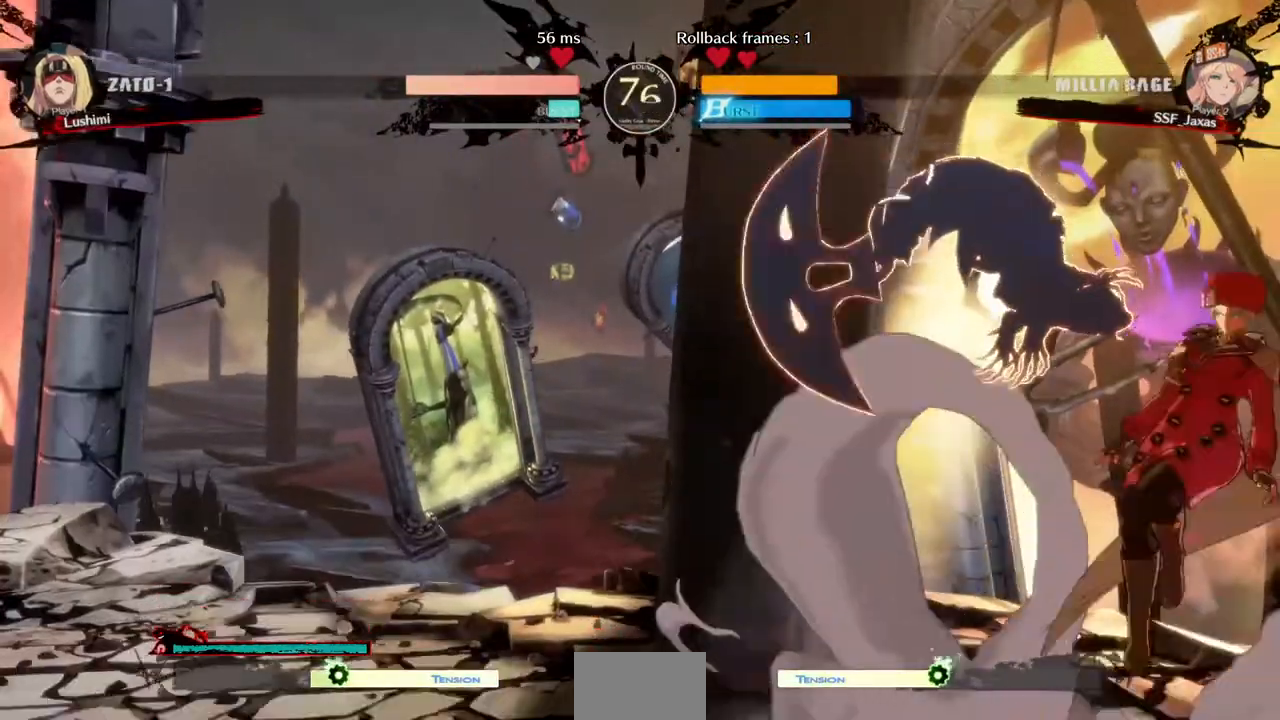
{"buttons": ["SQUARE", "TRIANGLE", "DPAD_RIGHT"], "events": [[40, "DPAD_UP", "up"], [440, "SQUARE", "down"], [440, "TRIANGLE", "down"]]}
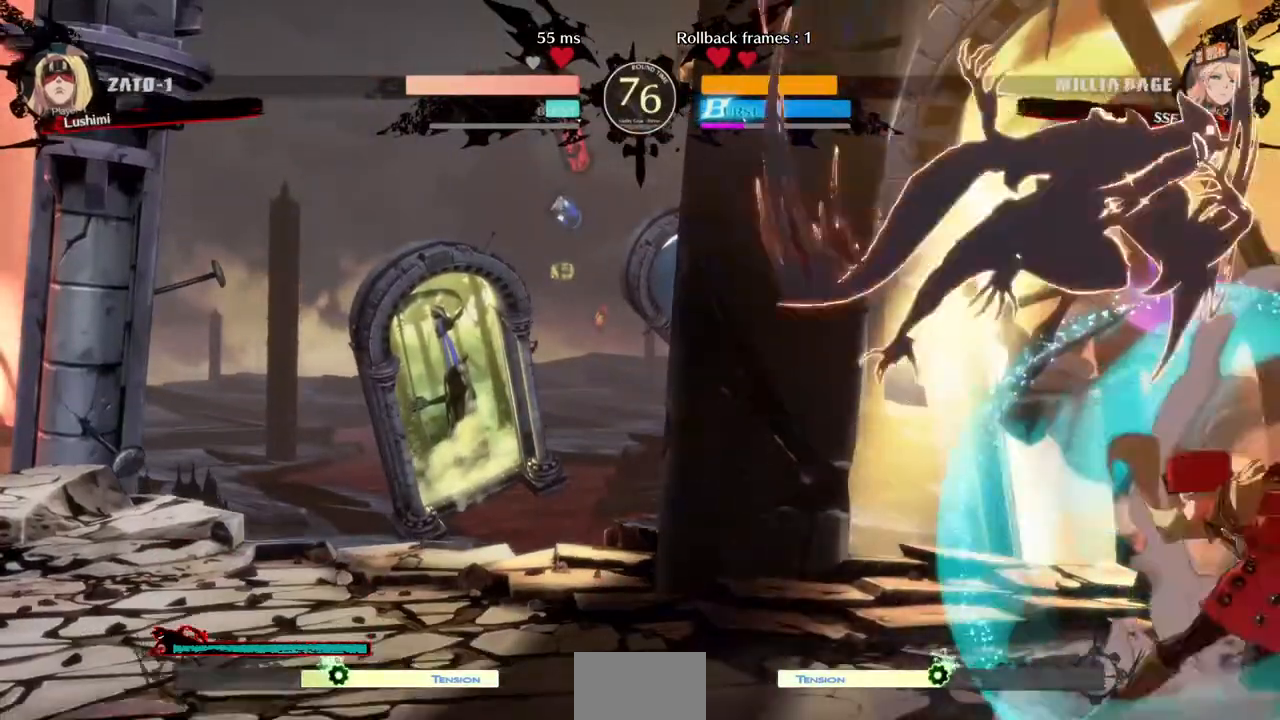
{"buttons": ["DPAD_RIGHT"], "events": [[360, "SQUARE", "up"], [360, "TRIANGLE", "up"]]}
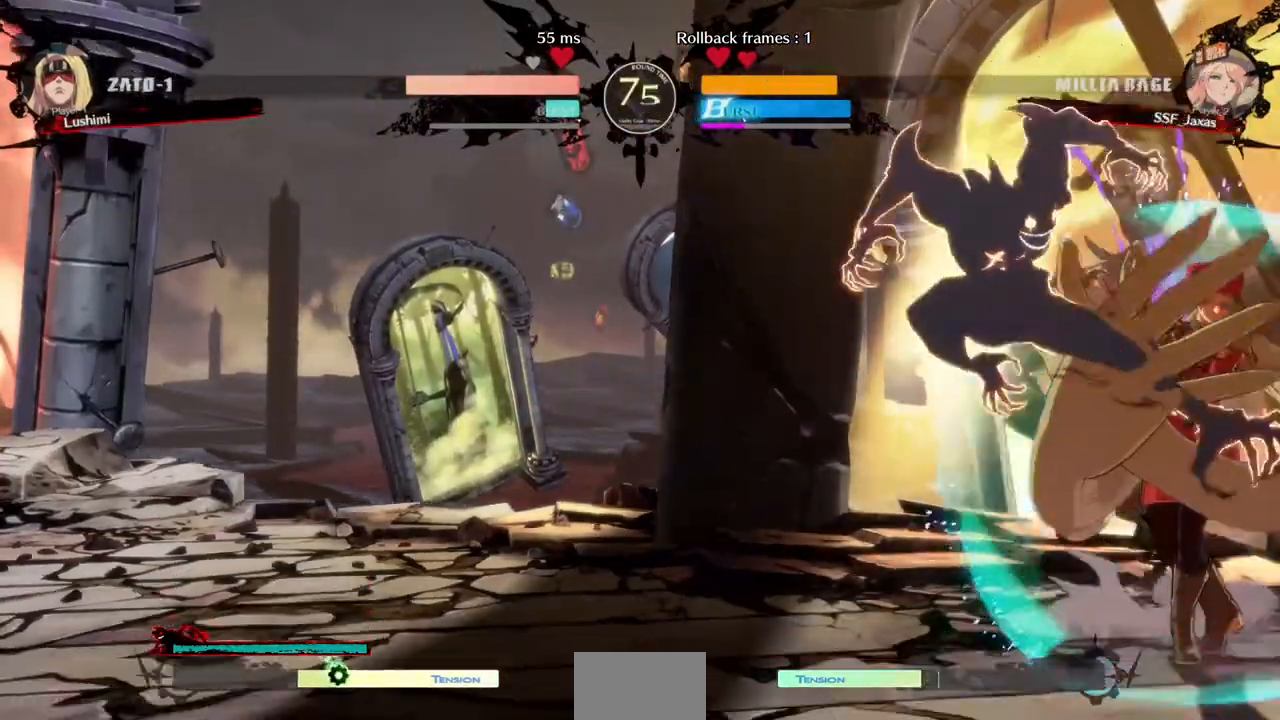
{"buttons": ["DPAD_DOWN", "DPAD_RIGHT"], "events": [[200, "DPAD_DOWN", "down"], [200, "SQUARE", "down"], [240, "SQUARE", "up"], [360, "R2", "down"], [480, "R2", "up"]]}
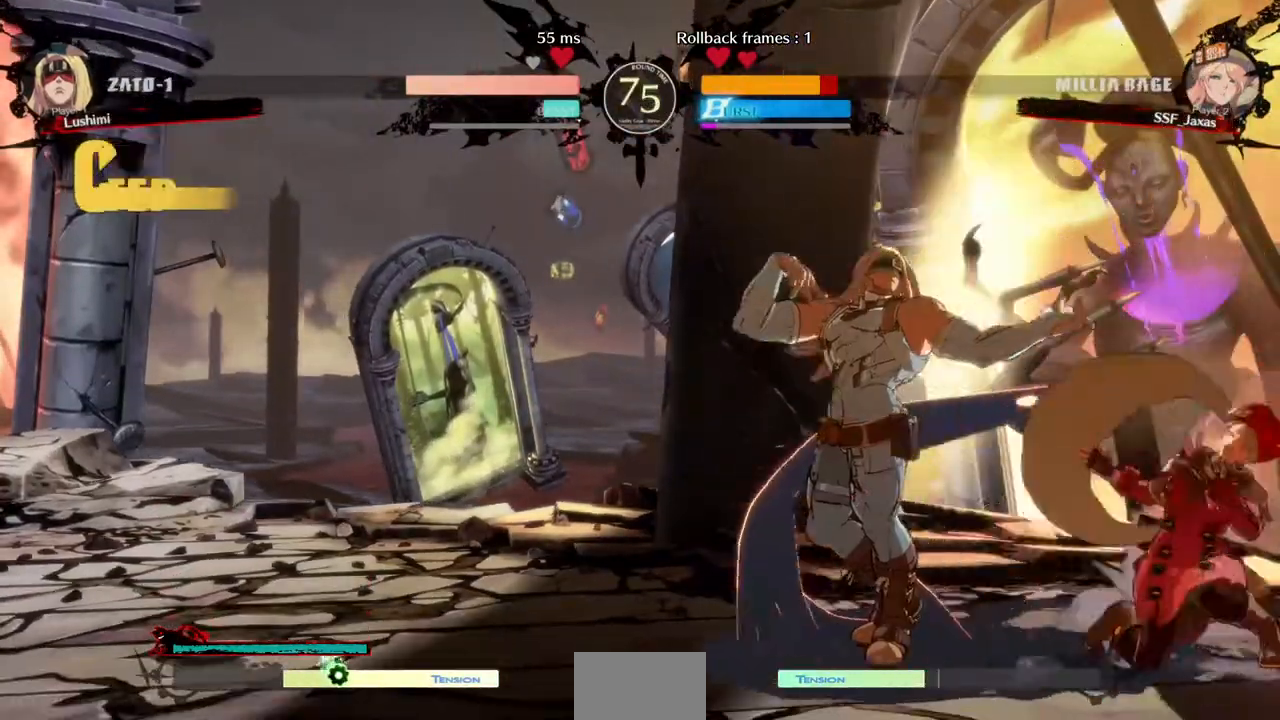
{"buttons": ["DPAD_DOWN", "DPAD_RIGHT"], "events": []}
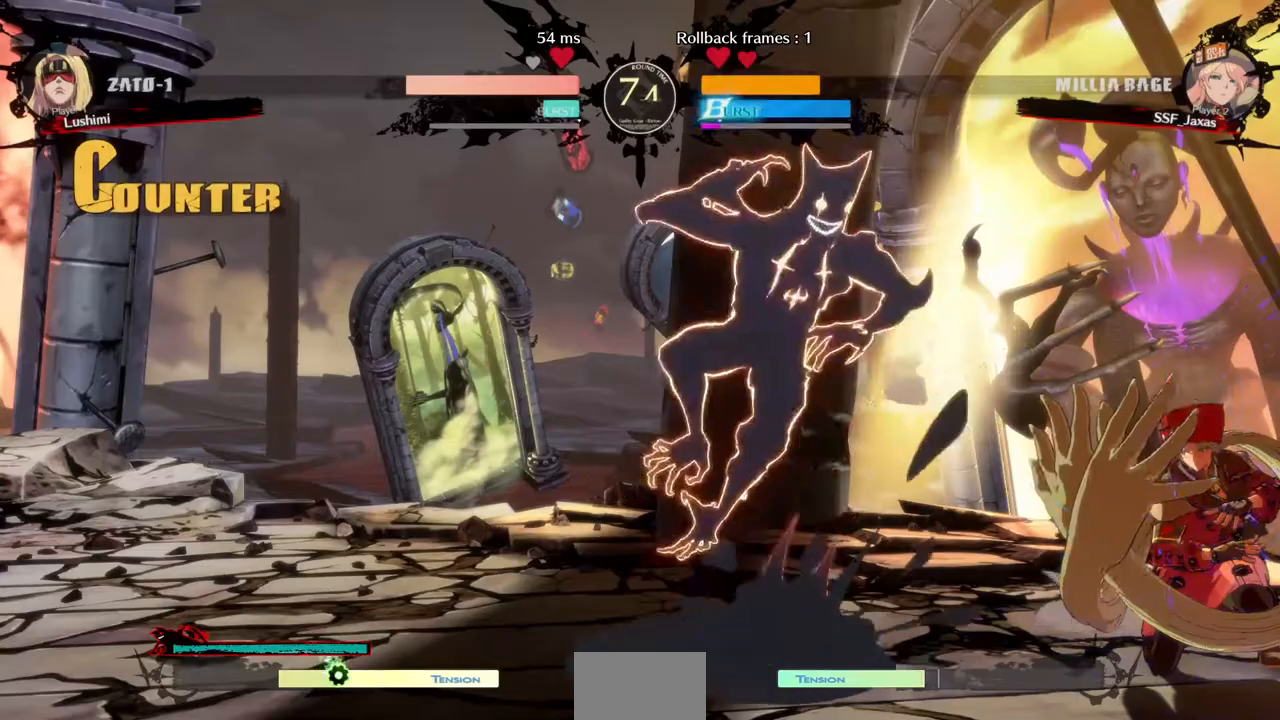
{"buttons": ["DPAD_RIGHT"], "events": [[240, "DPAD_DOWN", "up"], [320, "DPAD_UP", "down"], [400, "DPAD_UP", "up"]]}
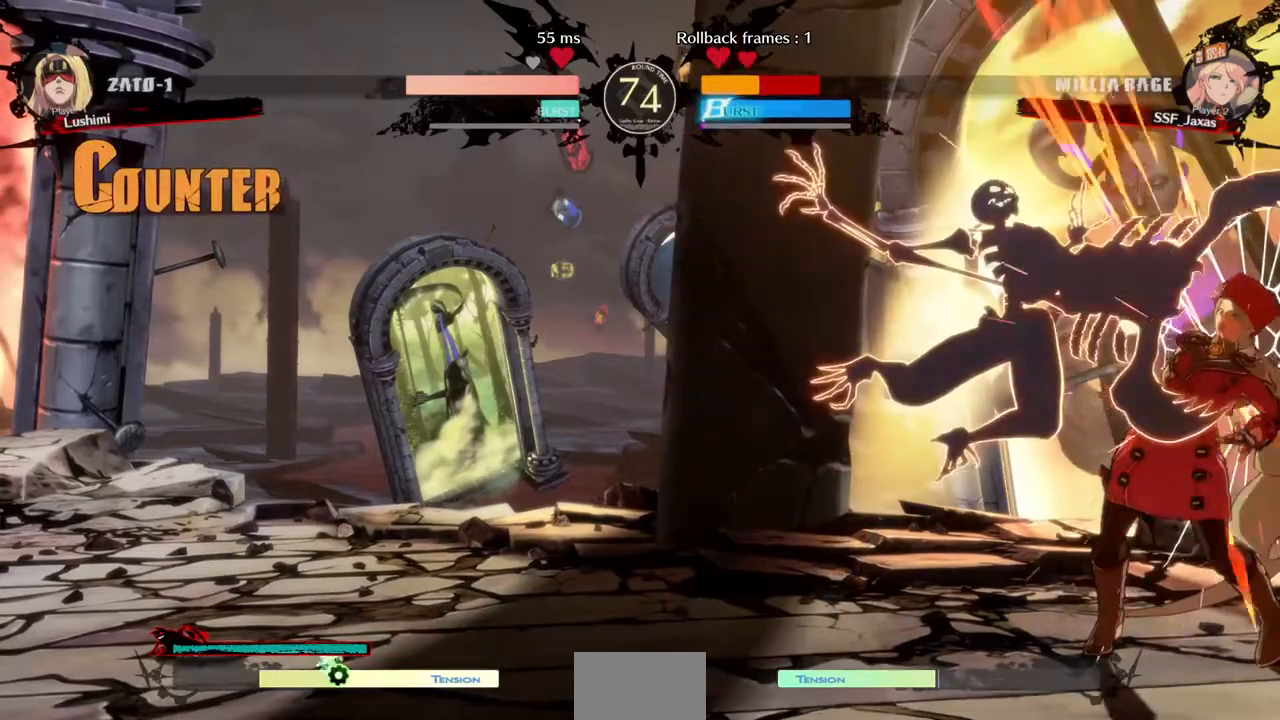
{"buttons": ["DPAD_RIGHT"], "events": [[240, "DPAD_DOWN", "down"], [360, "DPAD_DOWN", "up"]]}
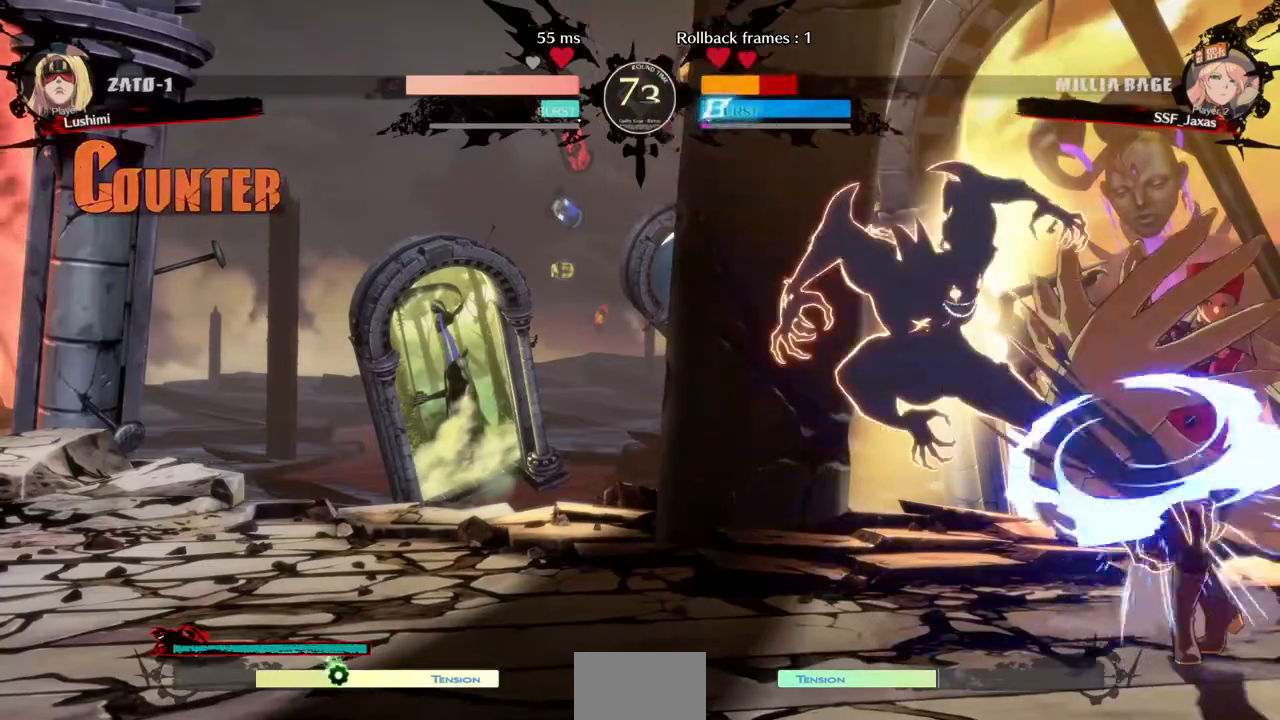
{"buttons": ["SQUARE", "TRIANGLE", "DPAD_DOWN", "DPAD_RIGHT"], "events": [[240, "DPAD_DOWN", "down"], [400, "SQUARE", "down"], [400, "TRIANGLE", "down"]]}
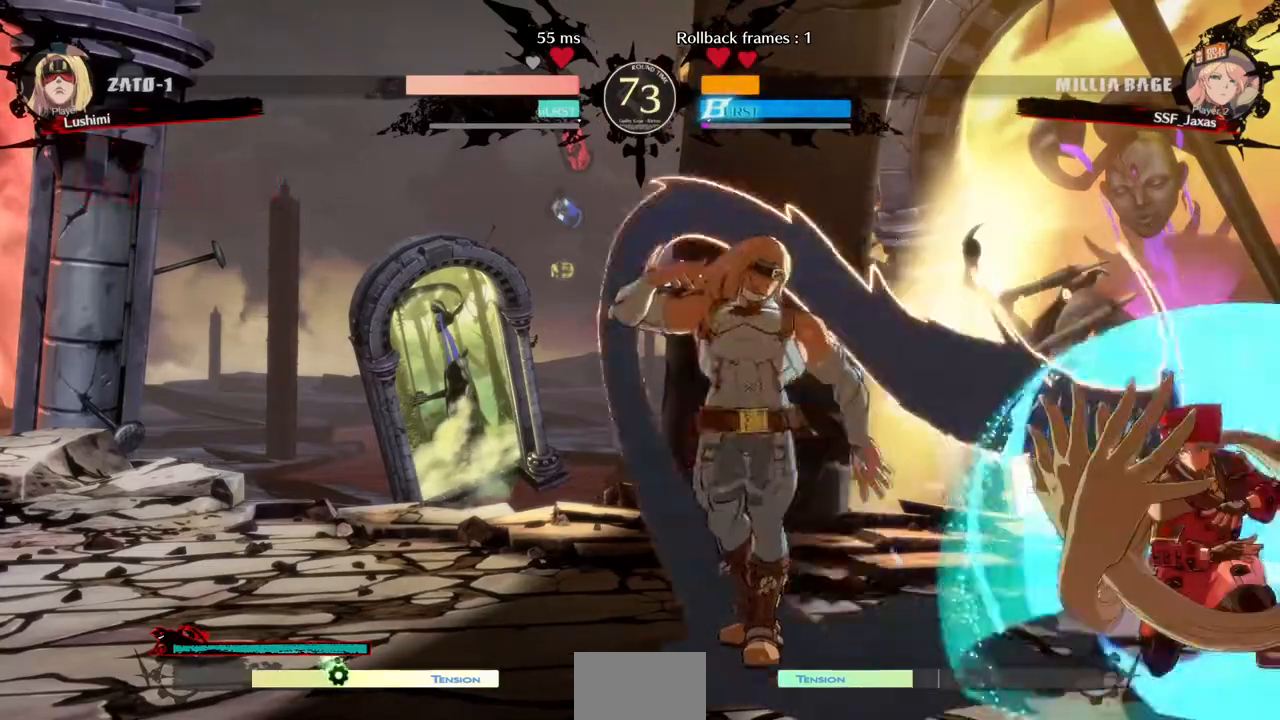
{"buttons": ["DPAD_RIGHT"], "events": [[120, "SQUARE", "up"], [160, "TRIANGLE", "up"], [480, "DPAD_DOWN", "up"]]}